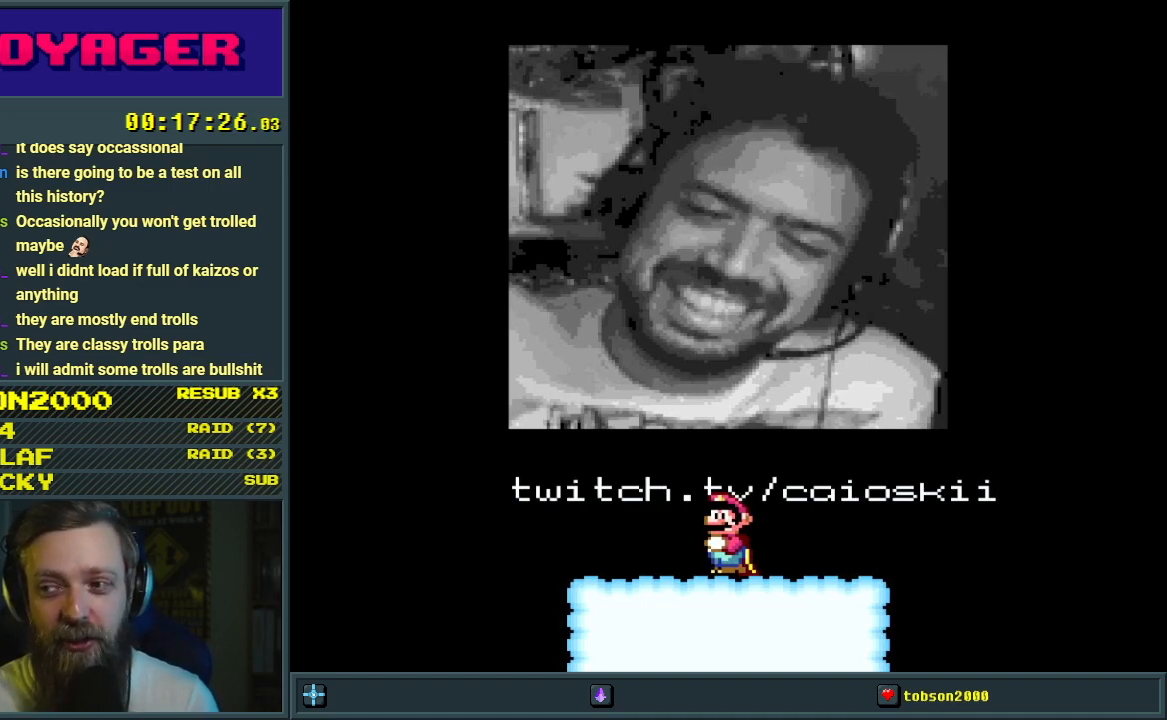
Gameplay with a controller (Nintendo layout); each line is a JSON object with the inputs held at the frame after it. "events" lists button and stick changes between this image and that frame as [ms after this image, input, new state], when the widget could be followed in between. Not read: L3 R3.
{"buttons": ["Y"], "events": []}
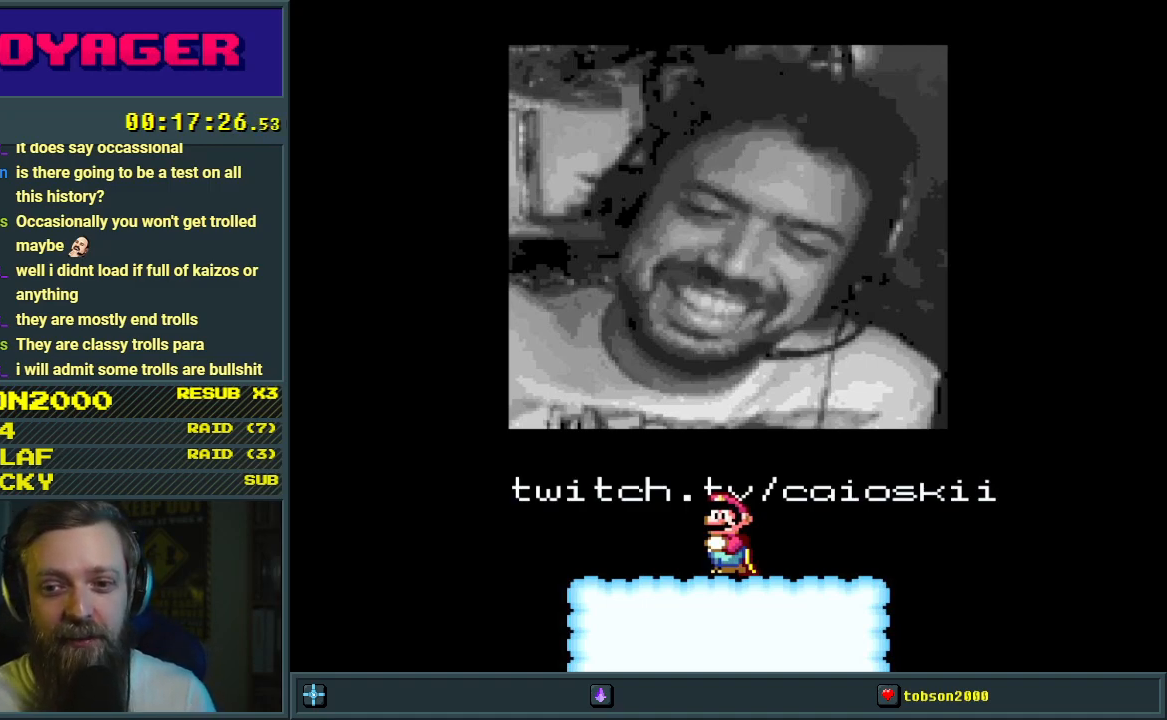
{"buttons": ["B", "Y", "DPAD_LEFT"], "events": [[333, "DPAD_RIGHT", "down"], [383, "B", "down"], [400, "DPAD_RIGHT", "up"], [500, "DPAD_LEFT", "down"]]}
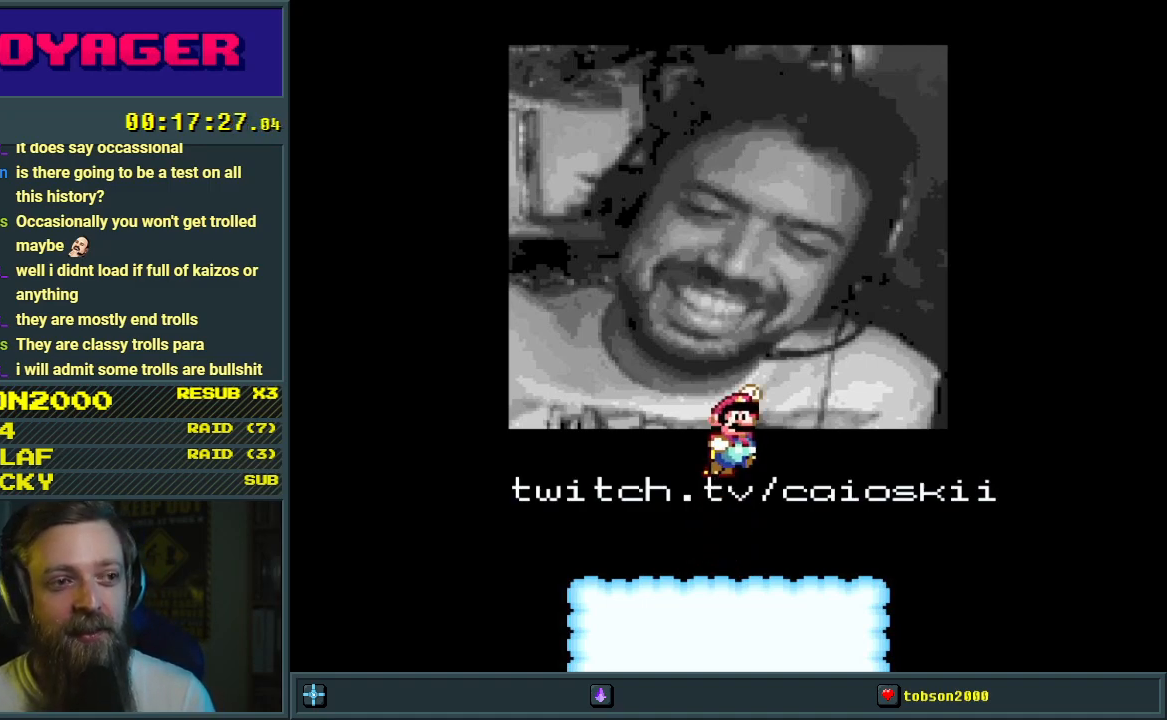
{"buttons": ["Y"], "events": [[33, "B", "up"], [150, "DPAD_LEFT", "up"], [283, "DPAD_RIGHT", "down"], [400, "DPAD_RIGHT", "up"]]}
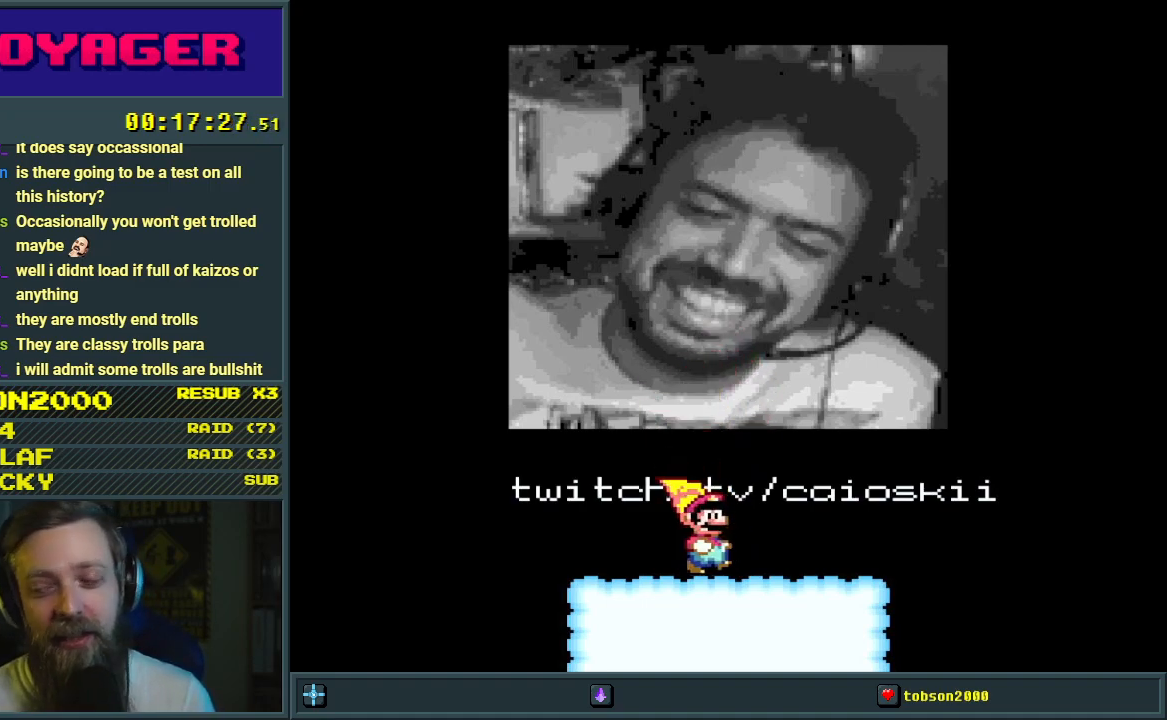
{"buttons": [], "events": [[383, "Y", "up"], [417, "DPAD_DOWN", "down"], [500, "DPAD_DOWN", "up"]]}
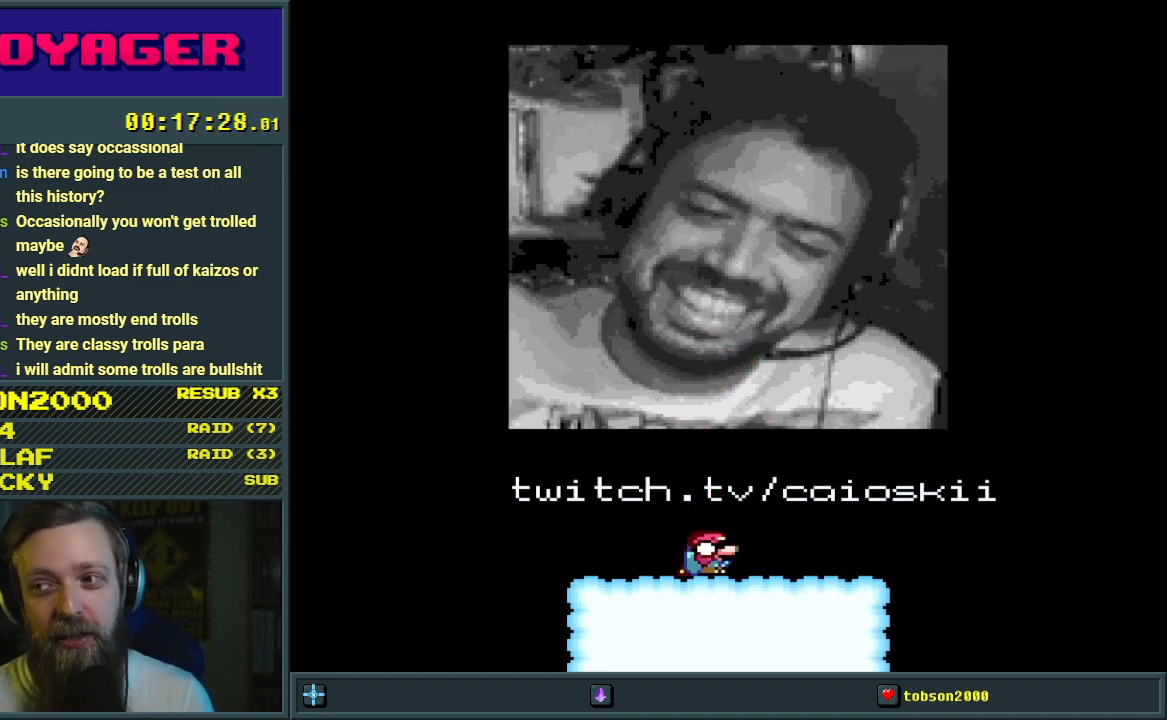
{"buttons": ["DPAD_DOWN"], "events": [[83, "DPAD_DOWN", "down"], [200, "DPAD_DOWN", "up"], [250, "DPAD_DOWN", "down"], [367, "DPAD_DOWN", "up"], [450, "DPAD_DOWN", "down"]]}
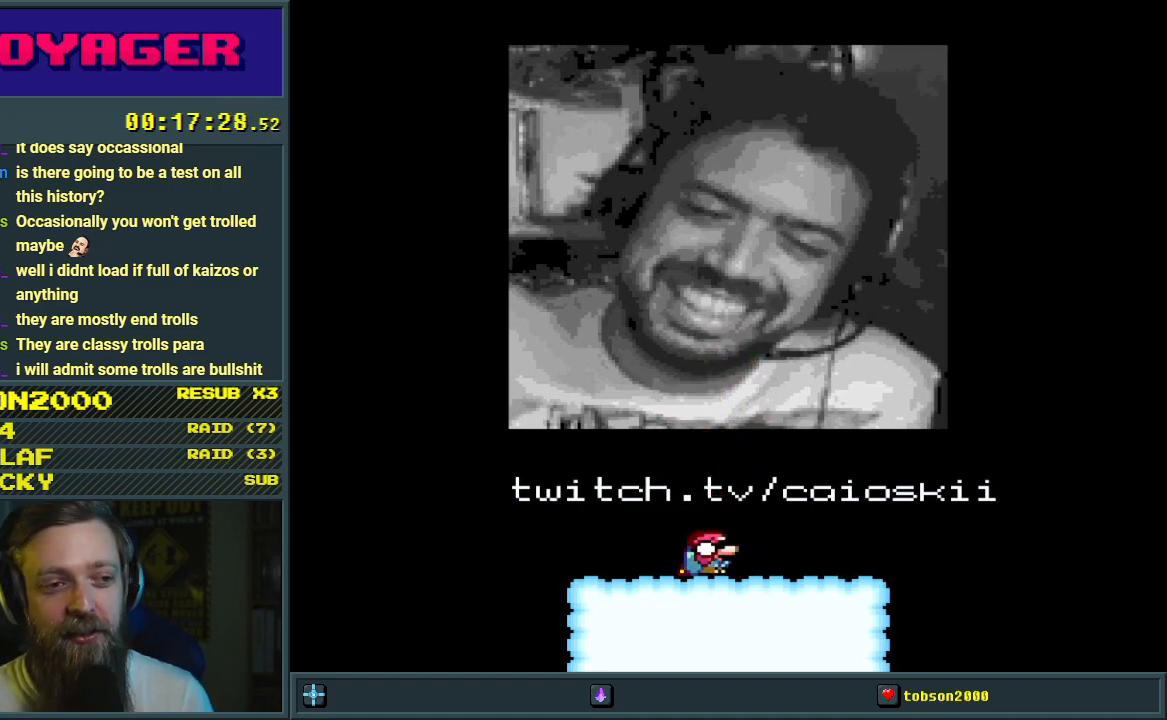
{"buttons": ["X"], "events": [[33, "DPAD_DOWN", "up"], [117, "X", "down"]]}
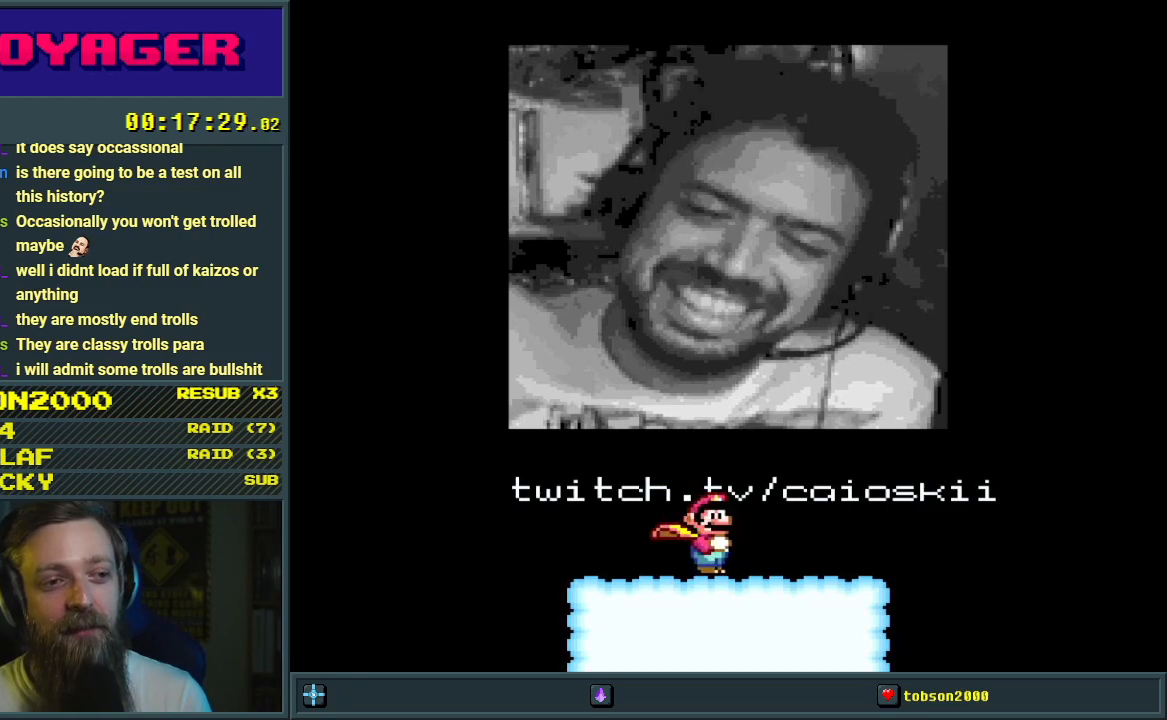
{"buttons": [], "events": [[117, "X", "up"]]}
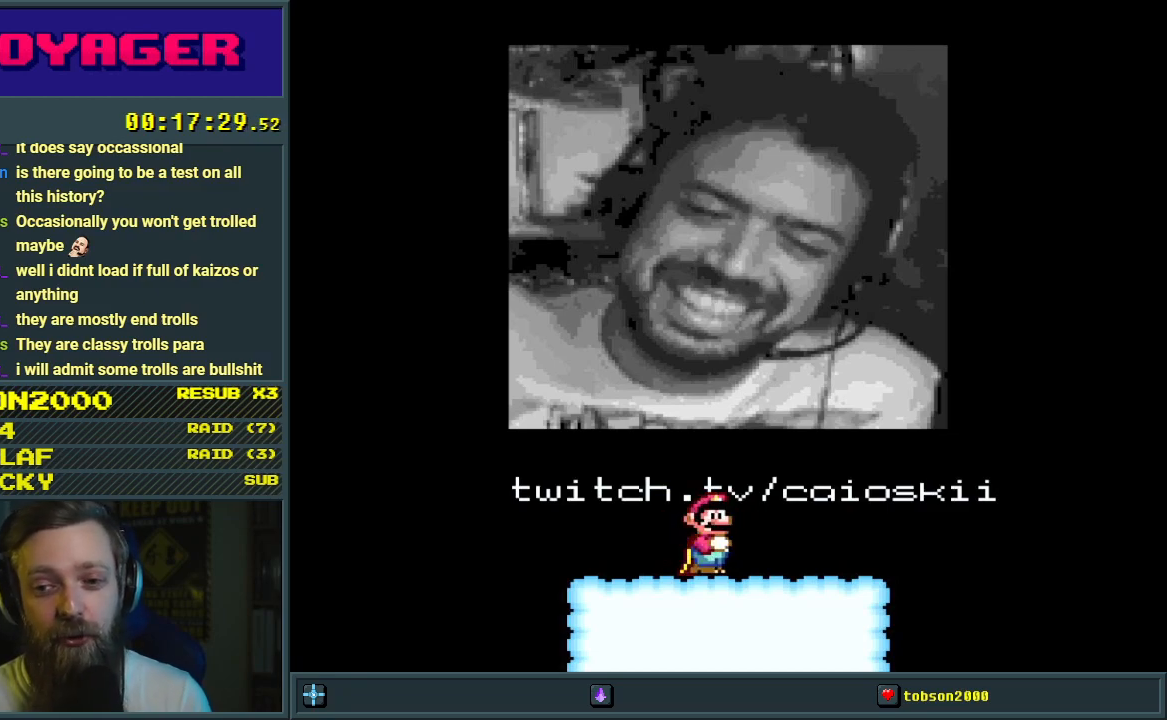
{"buttons": ["Y"], "events": [[450, "Y", "down"]]}
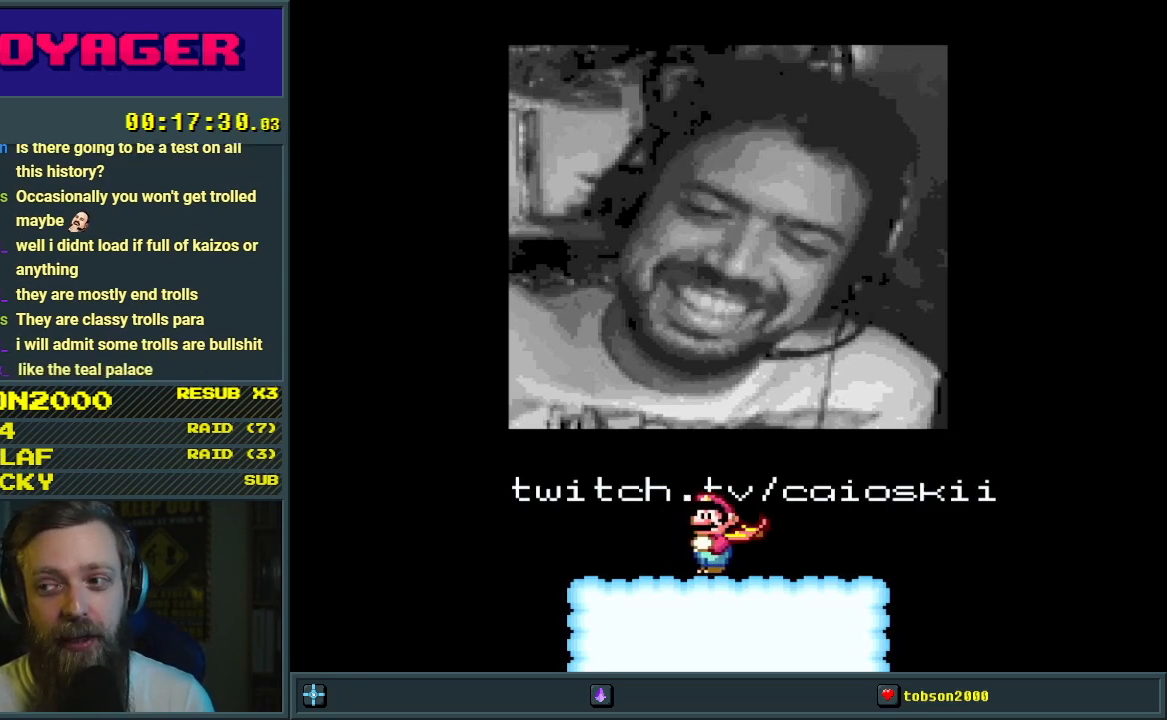
{"buttons": ["Y"], "events": []}
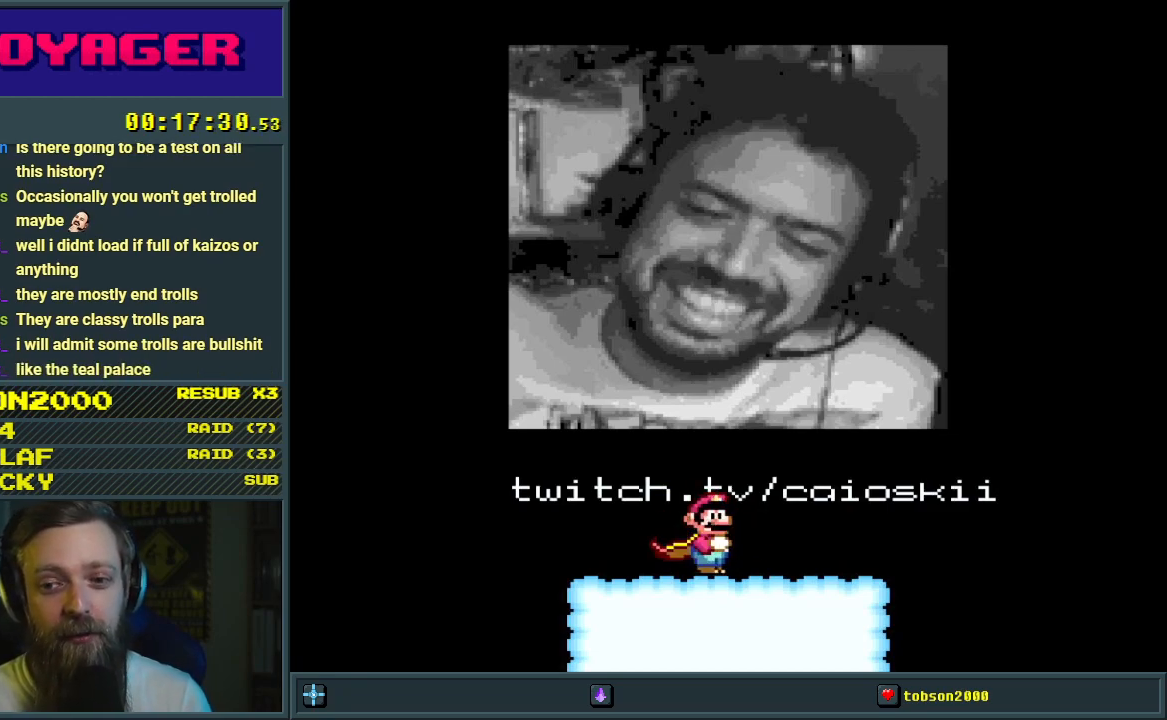
{"buttons": ["Y", "DPAD_RIGHT"], "events": [[450, "DPAD_RIGHT", "down"]]}
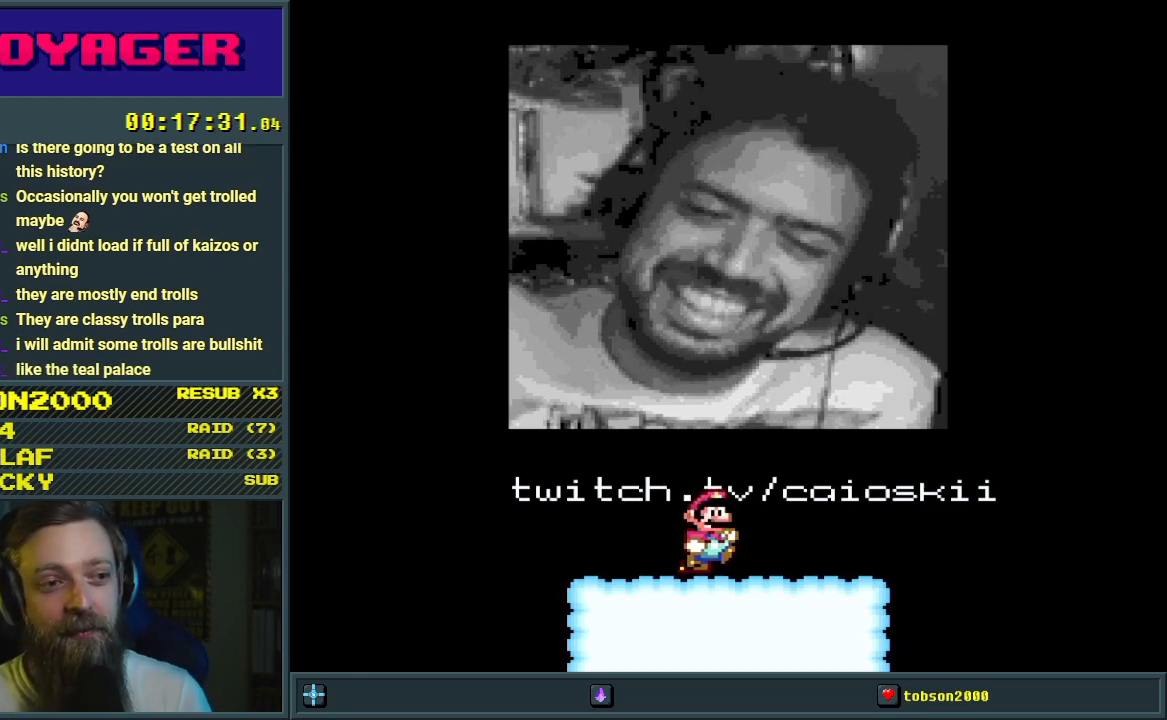
{"buttons": ["B", "Y"], "events": [[350, "B", "down"], [433, "DPAD_RIGHT", "up"]]}
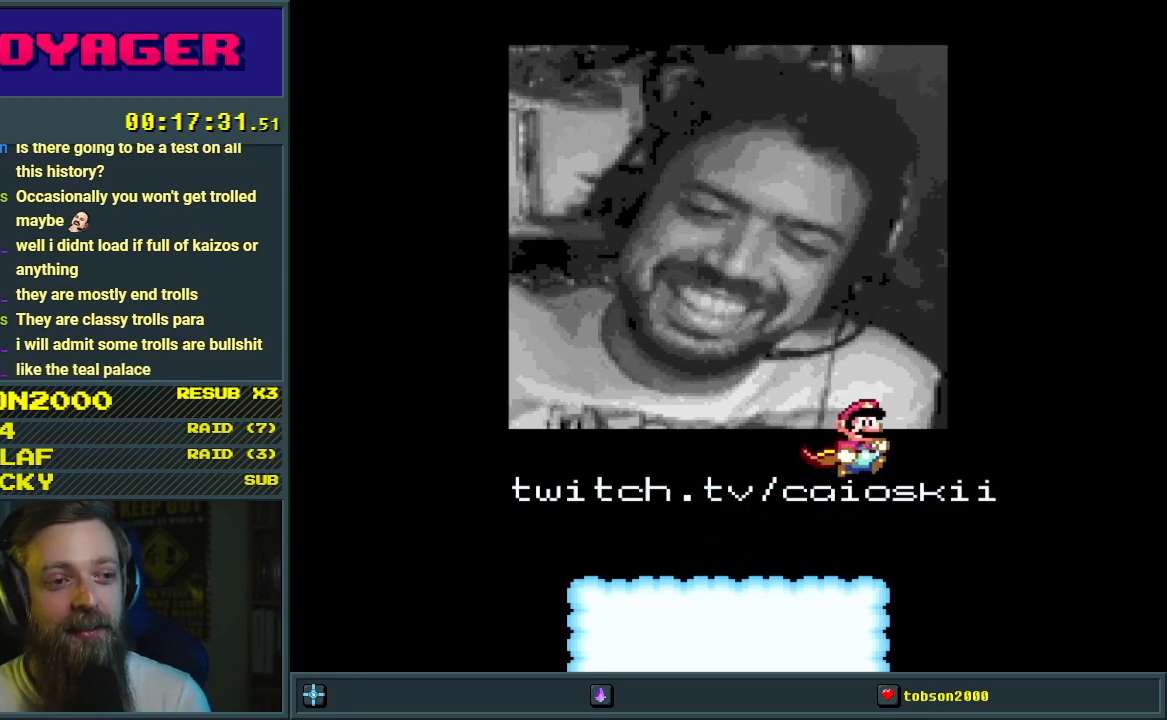
{"buttons": [], "events": [[67, "B", "up"], [67, "Y", "up"], [283, "DPAD_LEFT", "down"], [450, "DPAD_LEFT", "up"]]}
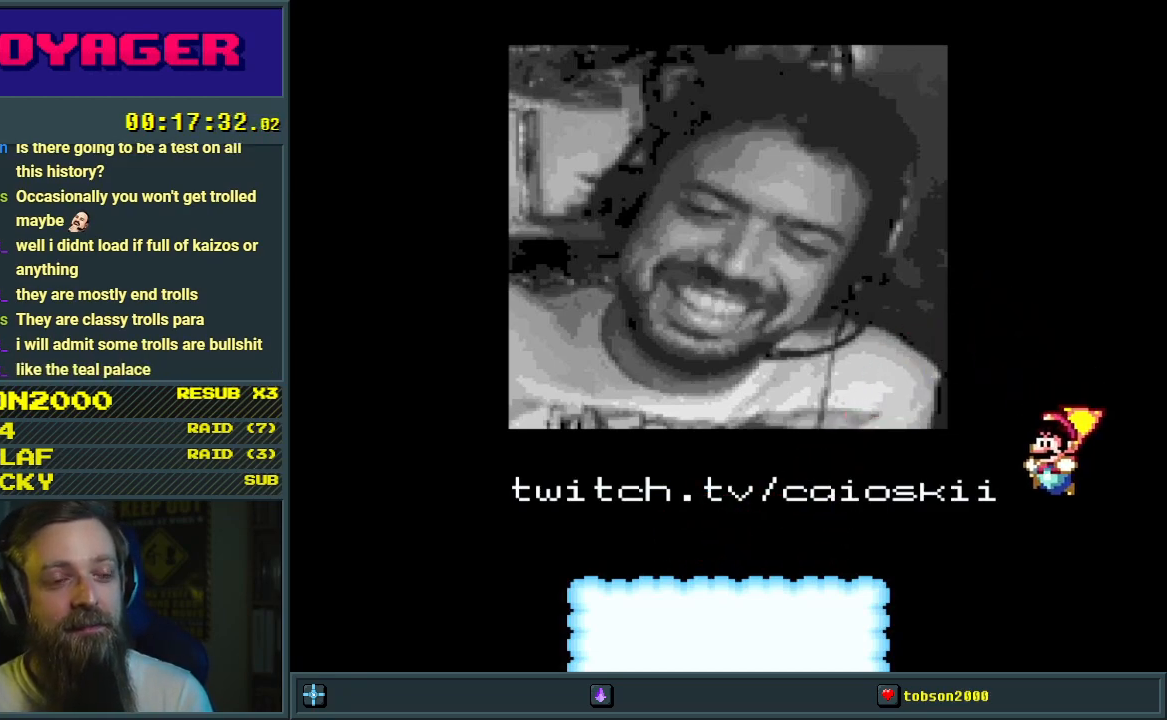
{"buttons": [], "events": []}
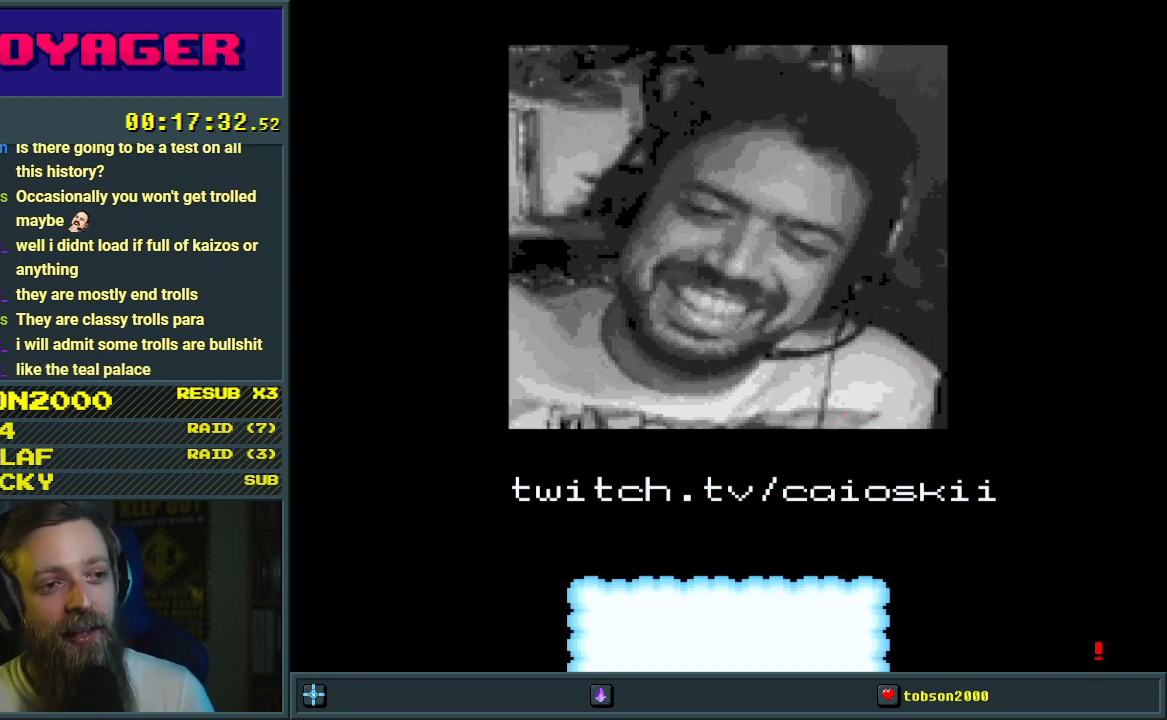
{"buttons": [], "events": [[133, "A", "down"], [200, "A", "up"], [333, "A", "down"], [483, "A", "up"]]}
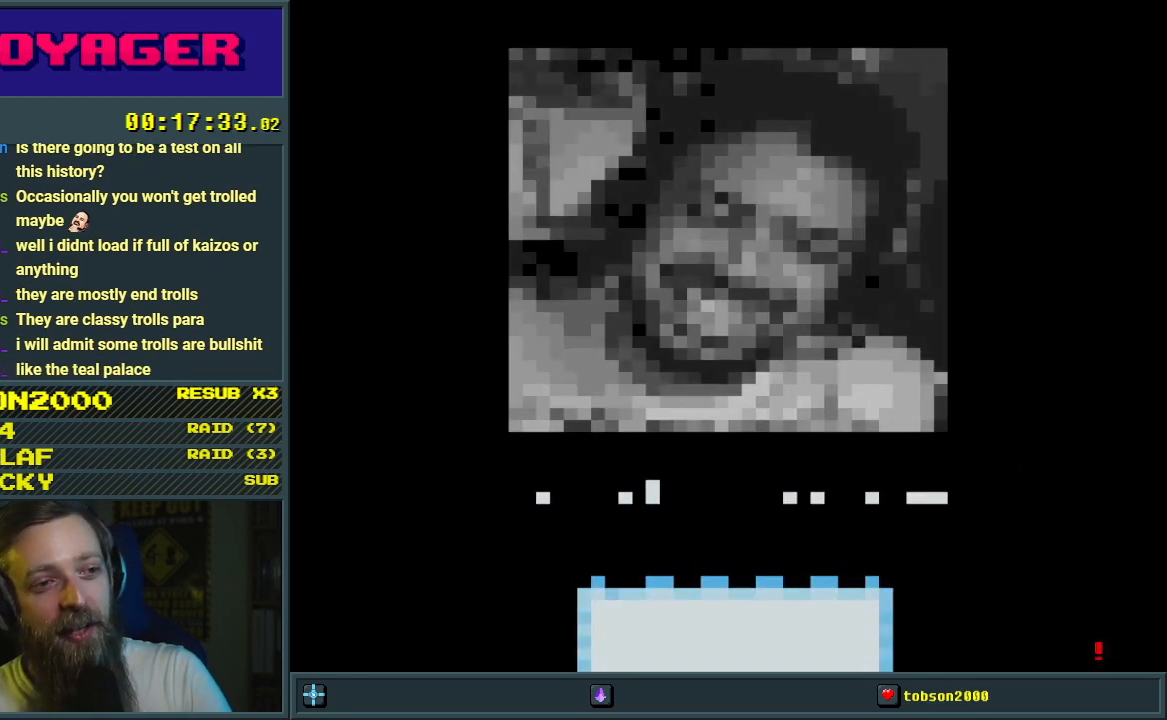
{"buttons": [], "events": [[83, "A", "down"], [183, "A", "up"]]}
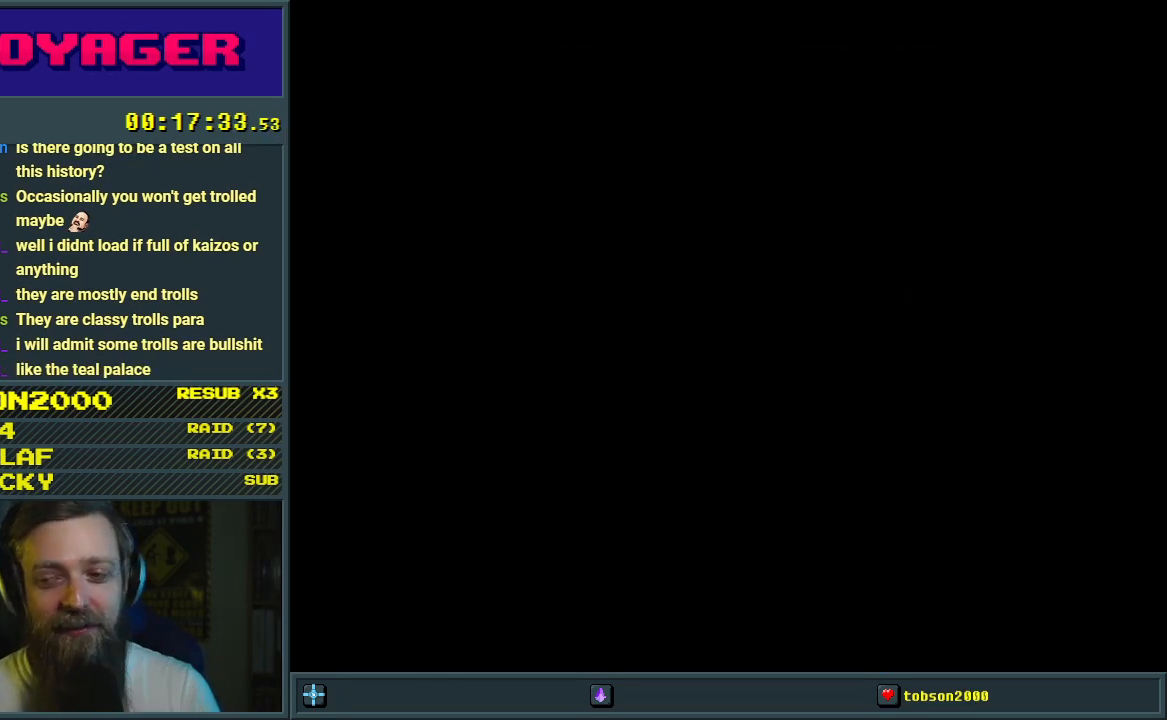
{"buttons": [], "events": []}
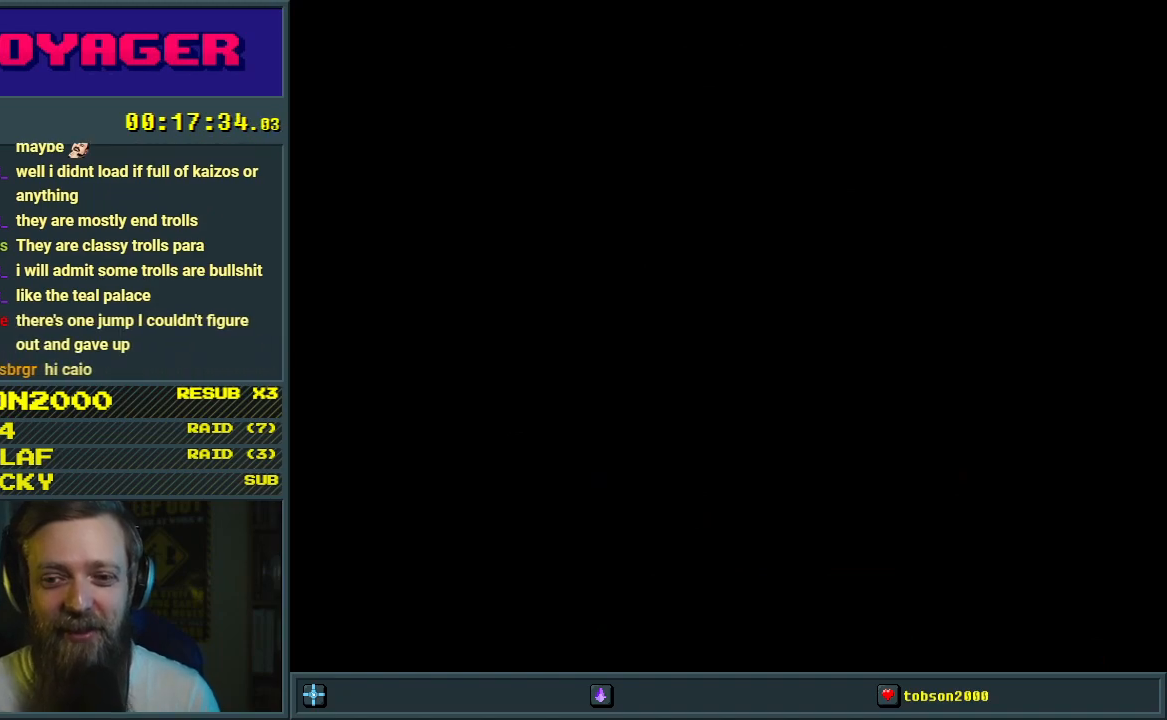
{"buttons": [], "events": []}
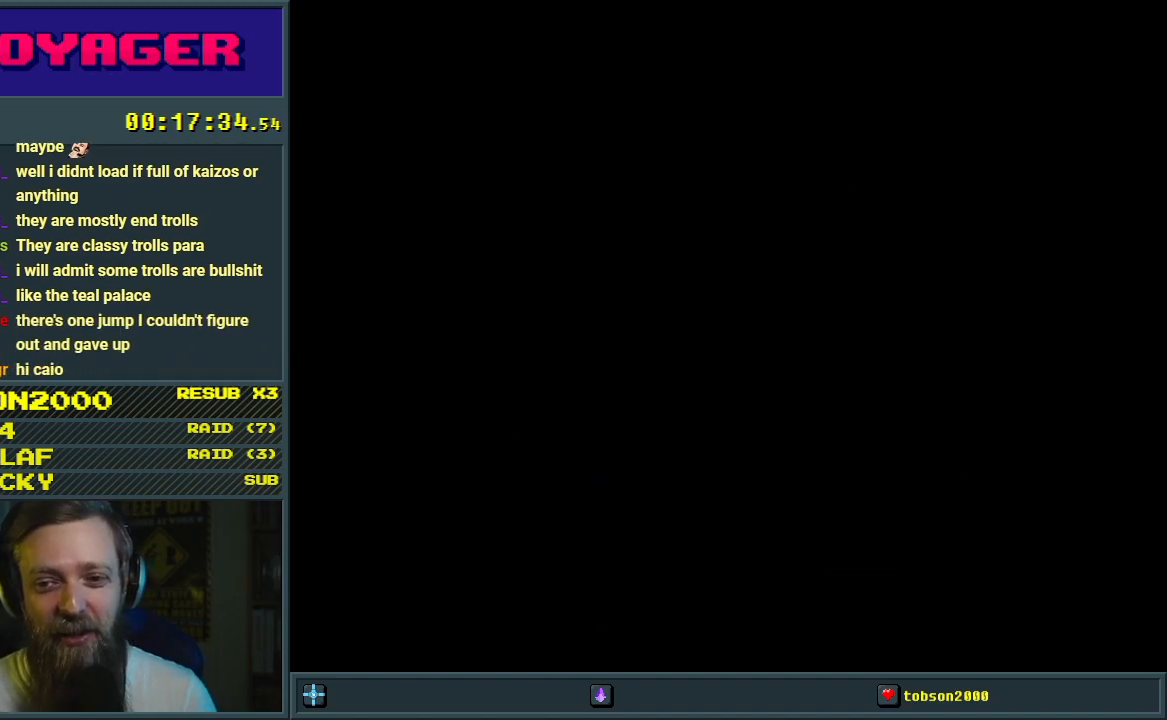
{"buttons": ["Y"], "events": [[300, "Y", "down"]]}
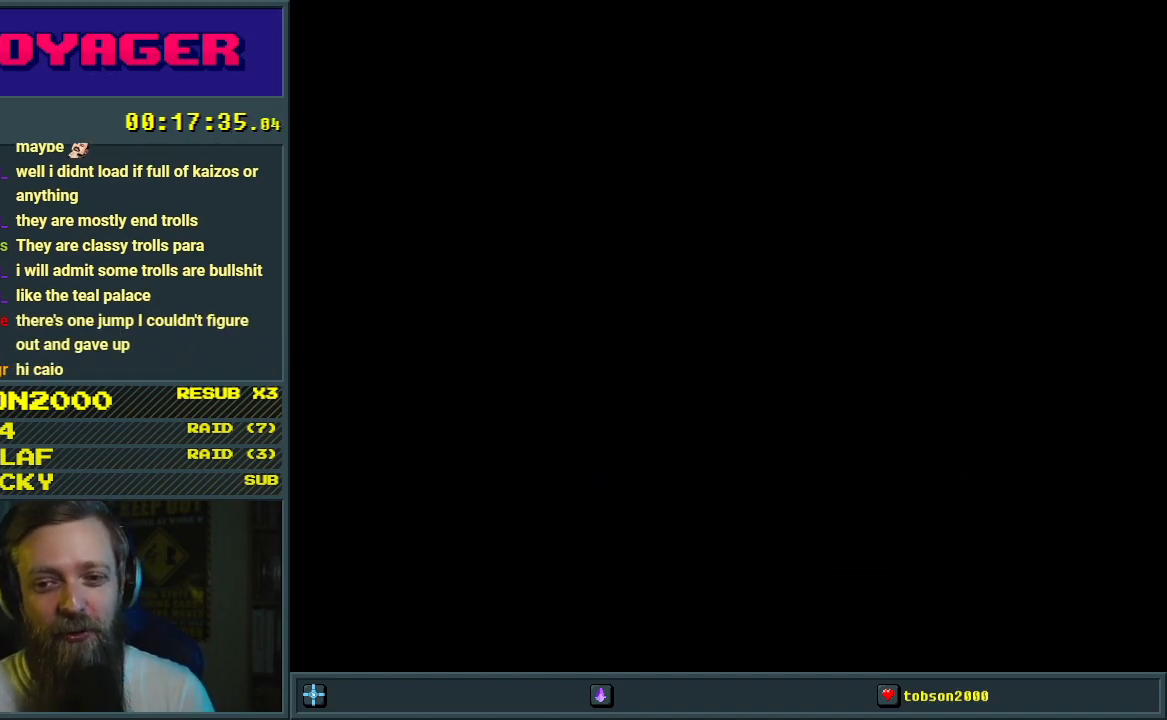
{"buttons": ["Y", "DPAD_RIGHT"], "events": [[367, "DPAD_RIGHT", "down"]]}
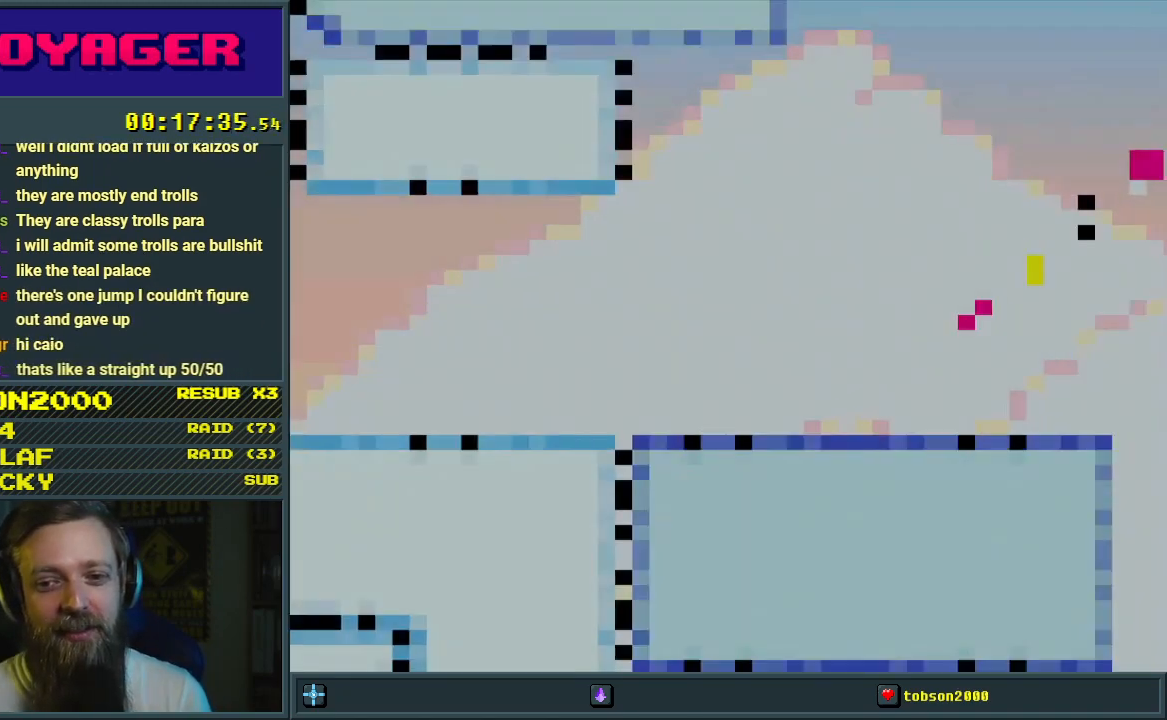
{"buttons": ["Y", "DPAD_RIGHT"], "events": []}
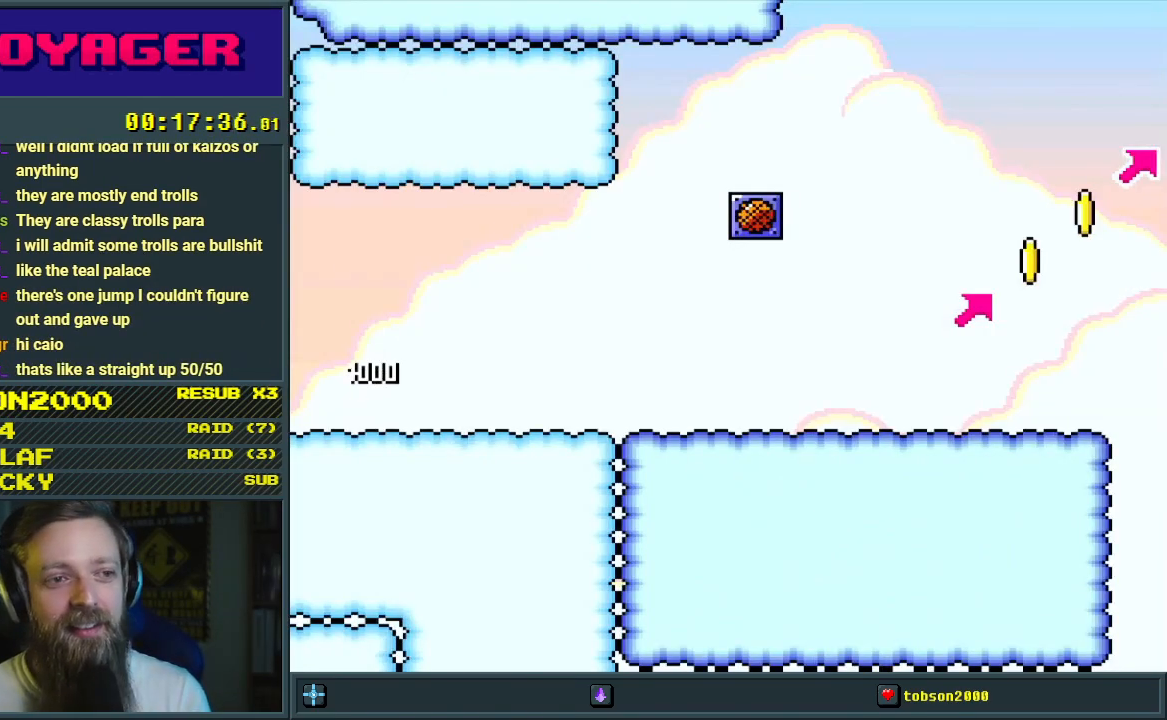
{"buttons": ["Y", "DPAD_RIGHT"], "events": []}
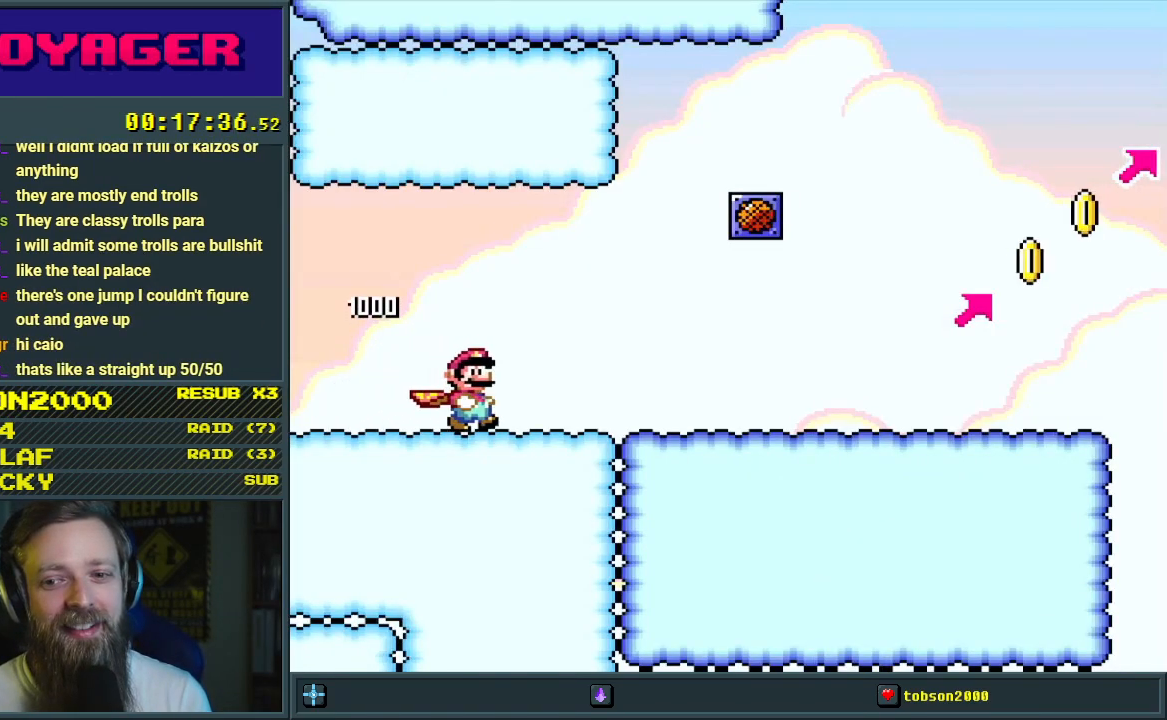
{"buttons": ["Y", "DPAD_RIGHT"], "events": []}
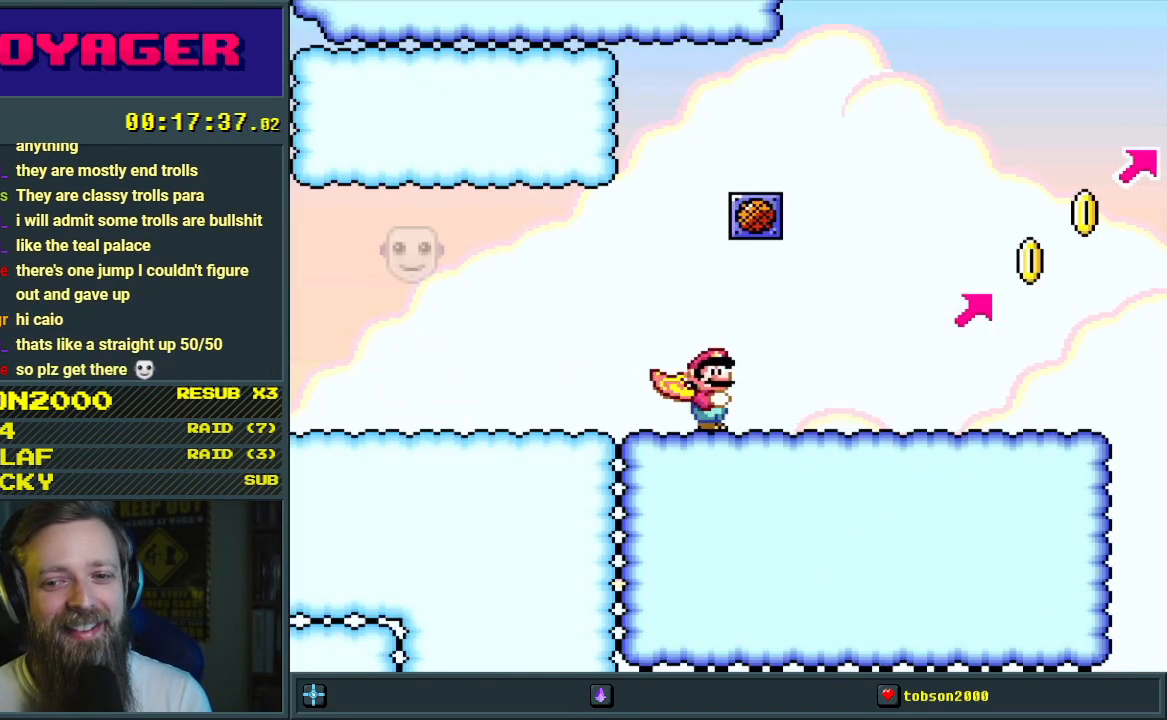
{"buttons": ["Y", "DPAD_RIGHT"], "events": []}
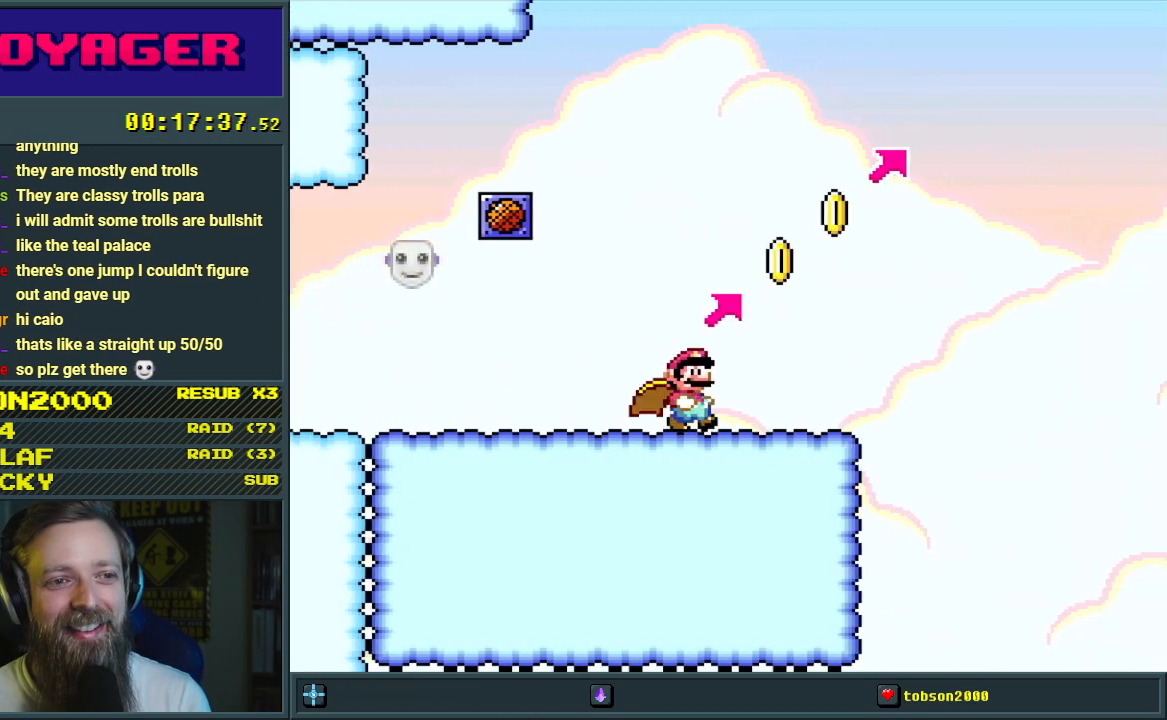
{"buttons": ["B", "Y", "DPAD_RIGHT"], "events": [[50, "B", "down"]]}
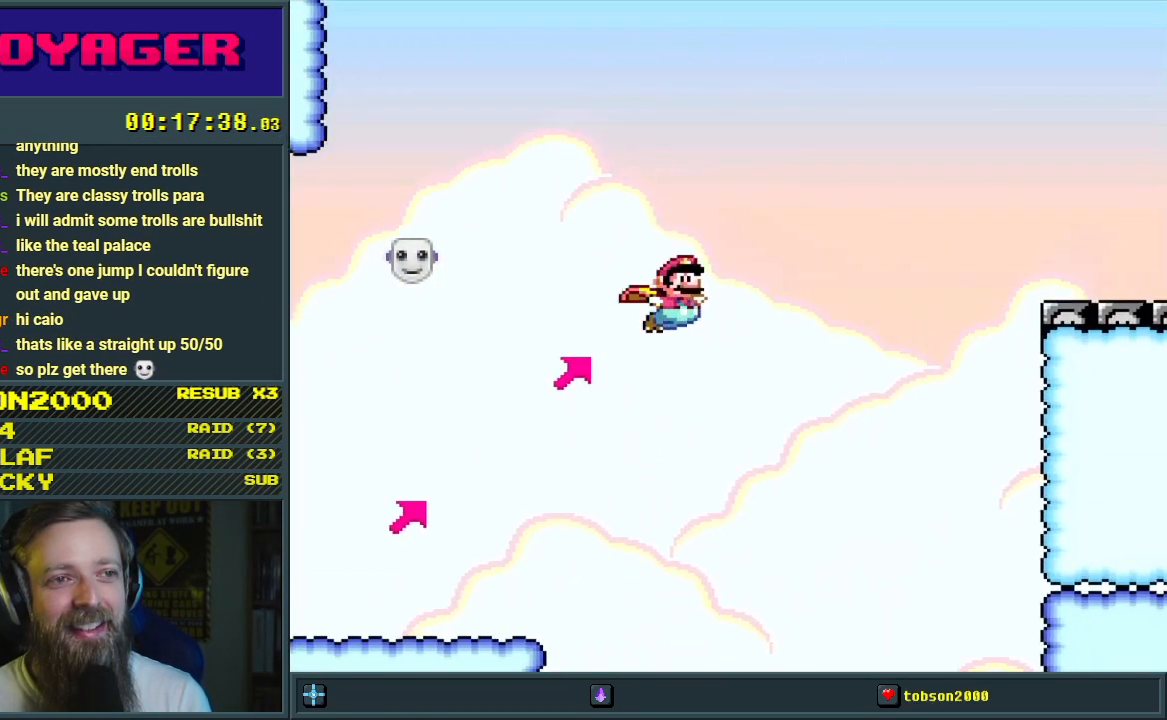
{"buttons": ["B", "Y", "DPAD_RIGHT"], "events": []}
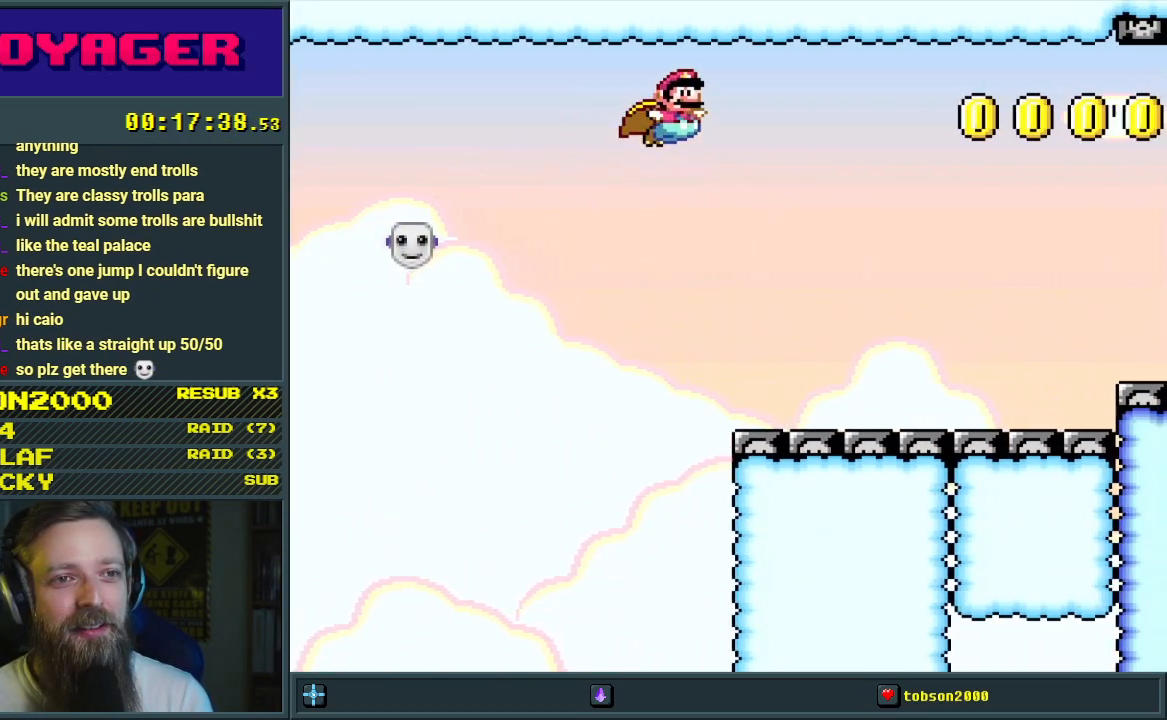
{"buttons": ["Y", "DPAD_LEFT"], "events": [[67, "B", "up"], [67, "DPAD_RIGHT", "up"], [367, "DPAD_LEFT", "down"]]}
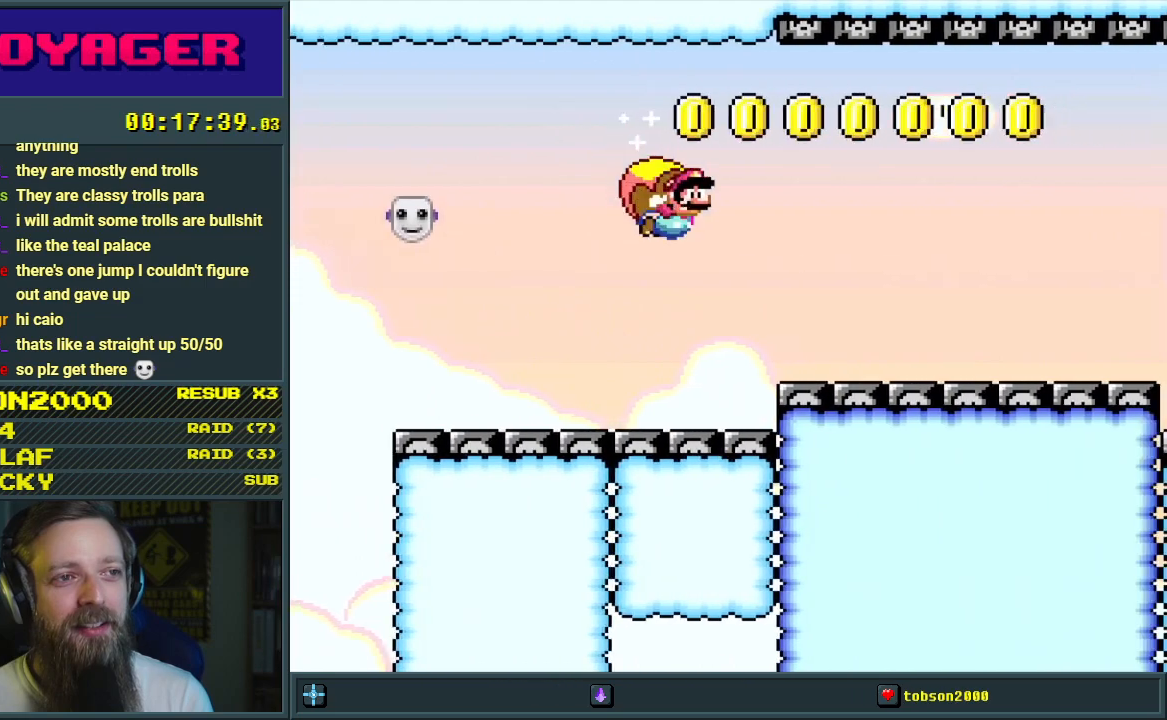
{"buttons": ["Y", "DPAD_LEFT"], "events": []}
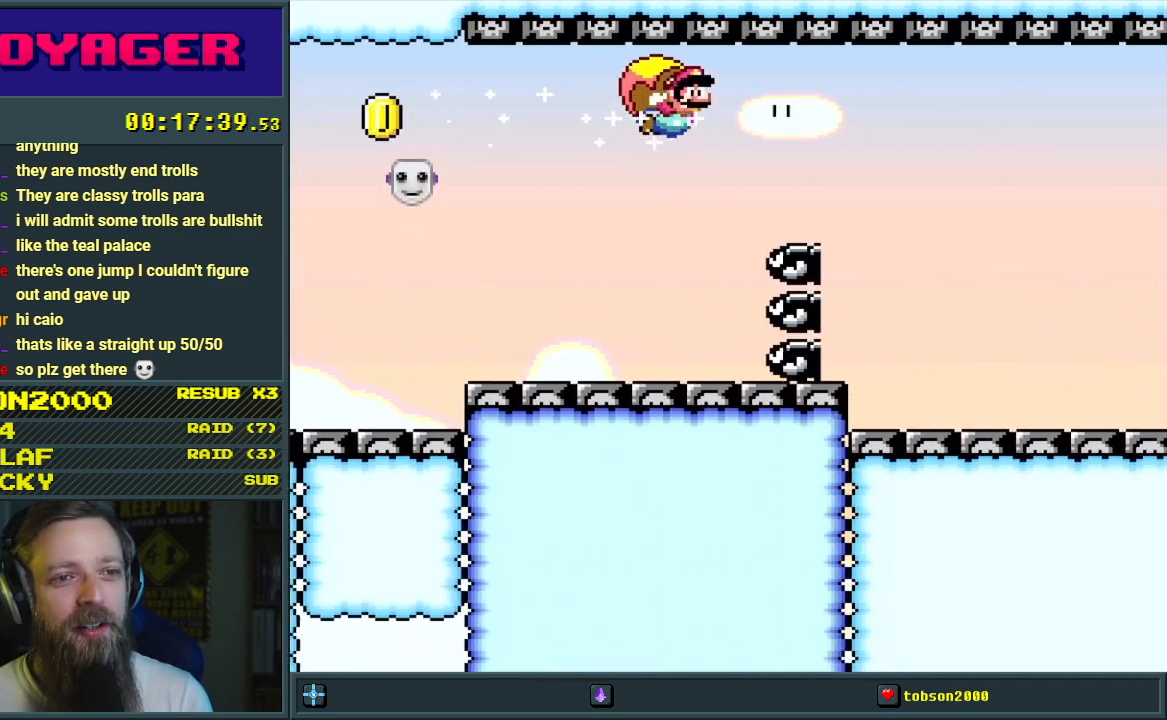
{"buttons": ["Y"], "events": [[167, "DPAD_LEFT", "up"]]}
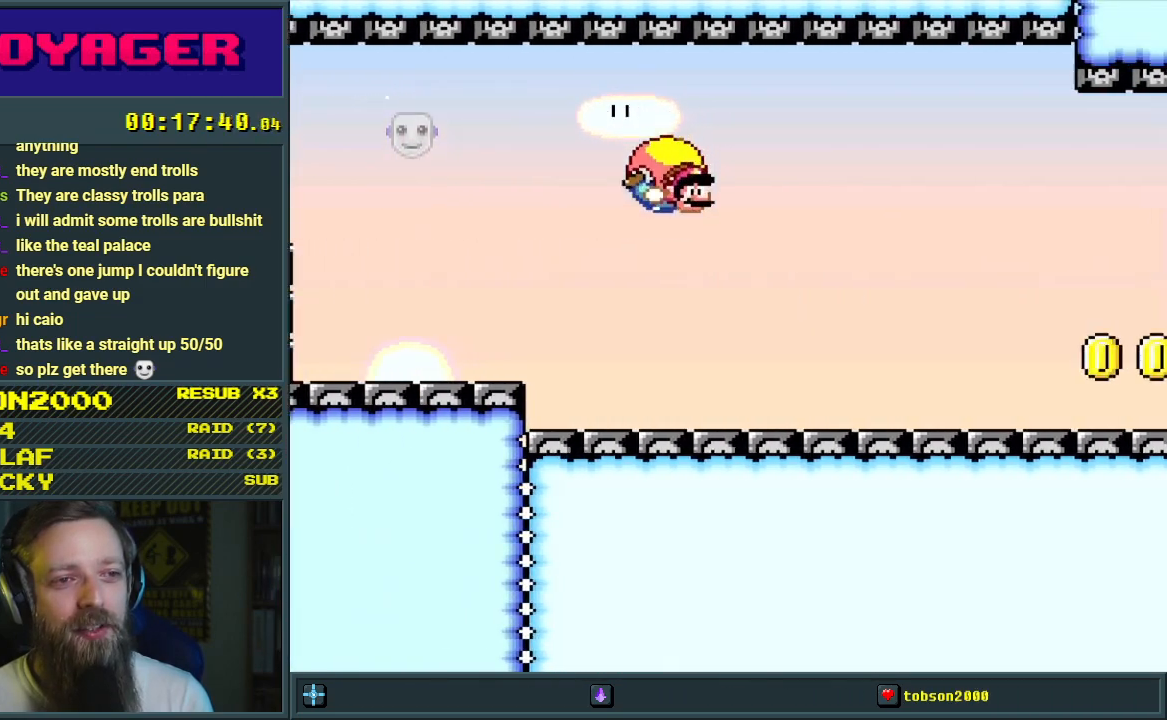
{"buttons": ["Y"], "events": [[183, "DPAD_LEFT", "down"], [483, "DPAD_LEFT", "up"]]}